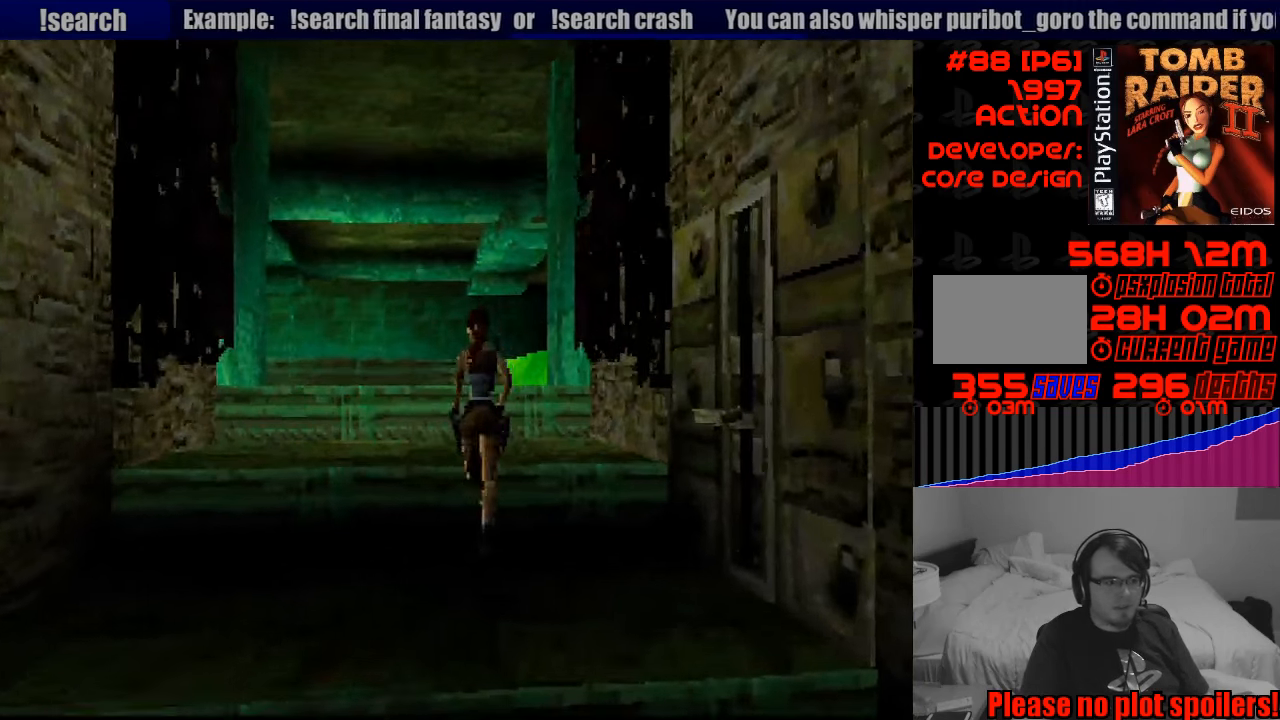
Gameplay with a controller (PlayStation layout); each line is a JSON object with the inputs held at the frame after it. "events" lists button and stick changes between this image and that frame as [ms after this image, input, new state], when the widget could be followed in between. Not read: L3 R3.
{"buttons": ["DPAD_UP", "DPAD_LEFT"], "events": [[167, "DPAD_LEFT", "up"], [500, "DPAD_LEFT", "down"]]}
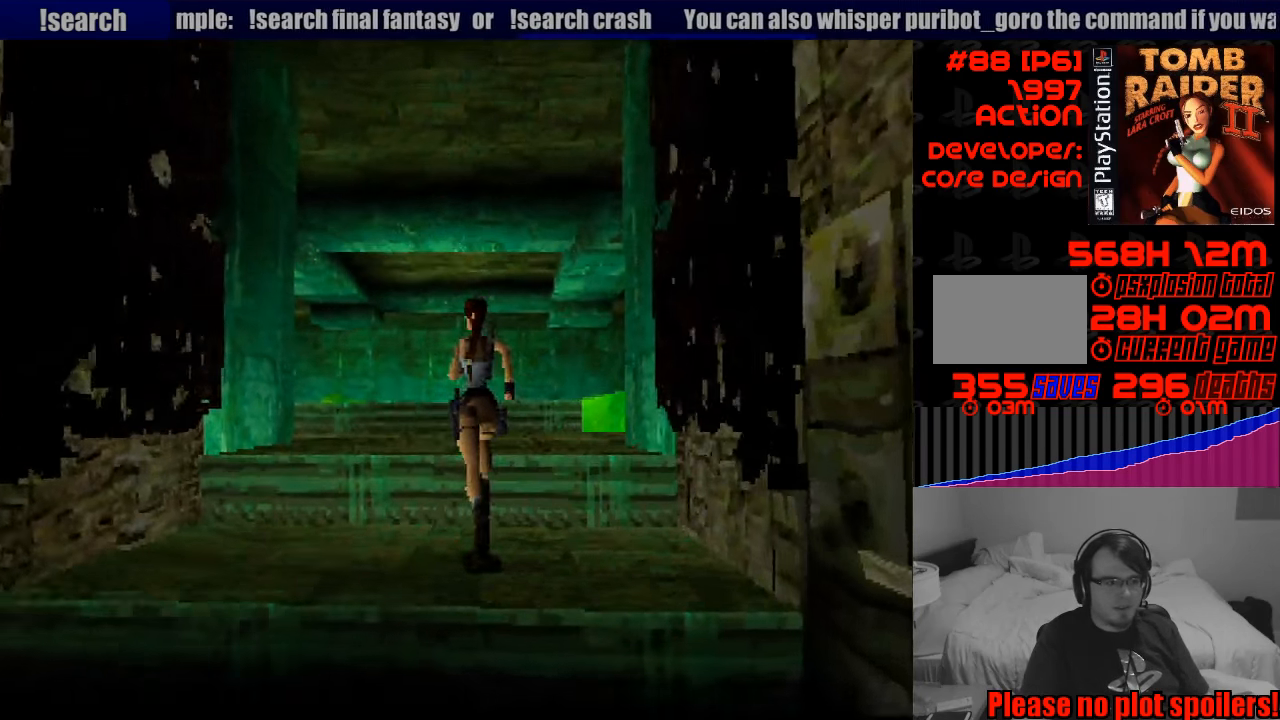
{"buttons": ["DPAD_UP"], "events": [[300, "DPAD_LEFT", "up"]]}
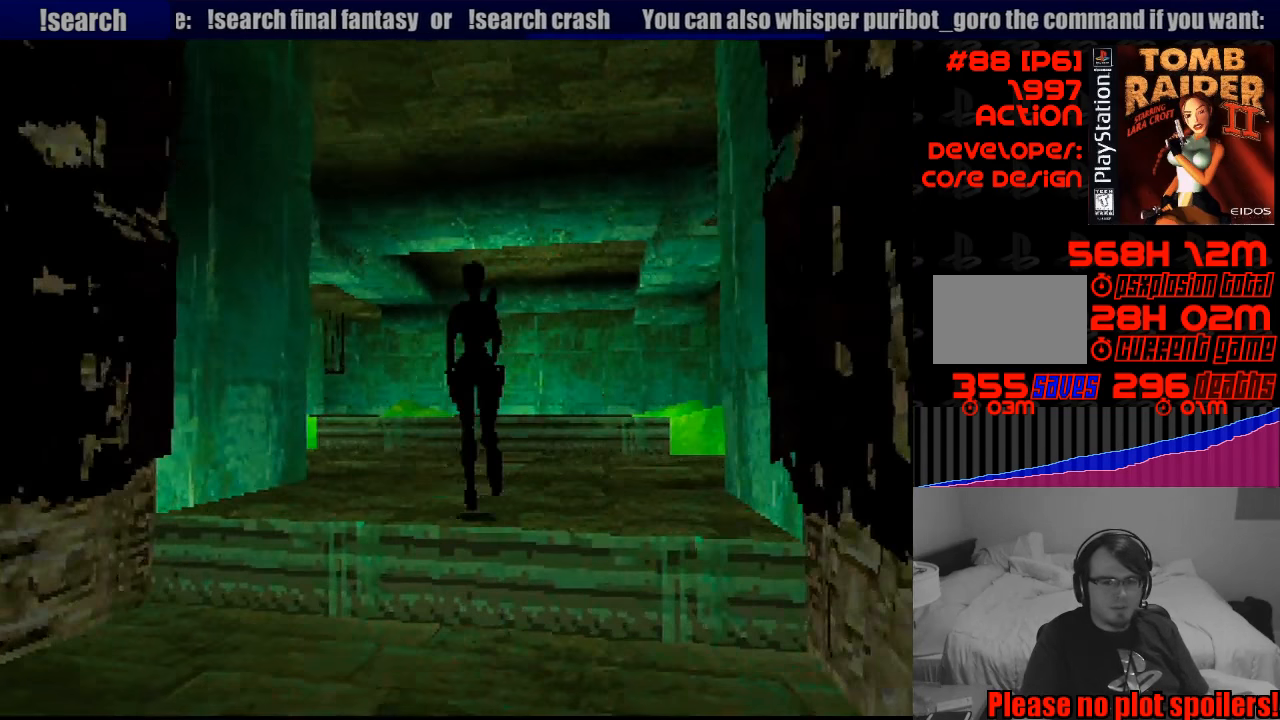
{"buttons": ["DPAD_UP"], "events": [[117, "DPAD_LEFT", "down"], [200, "DPAD_UP", "up"], [217, "DPAD_UP", "down"], [233, "DPAD_LEFT", "up"]]}
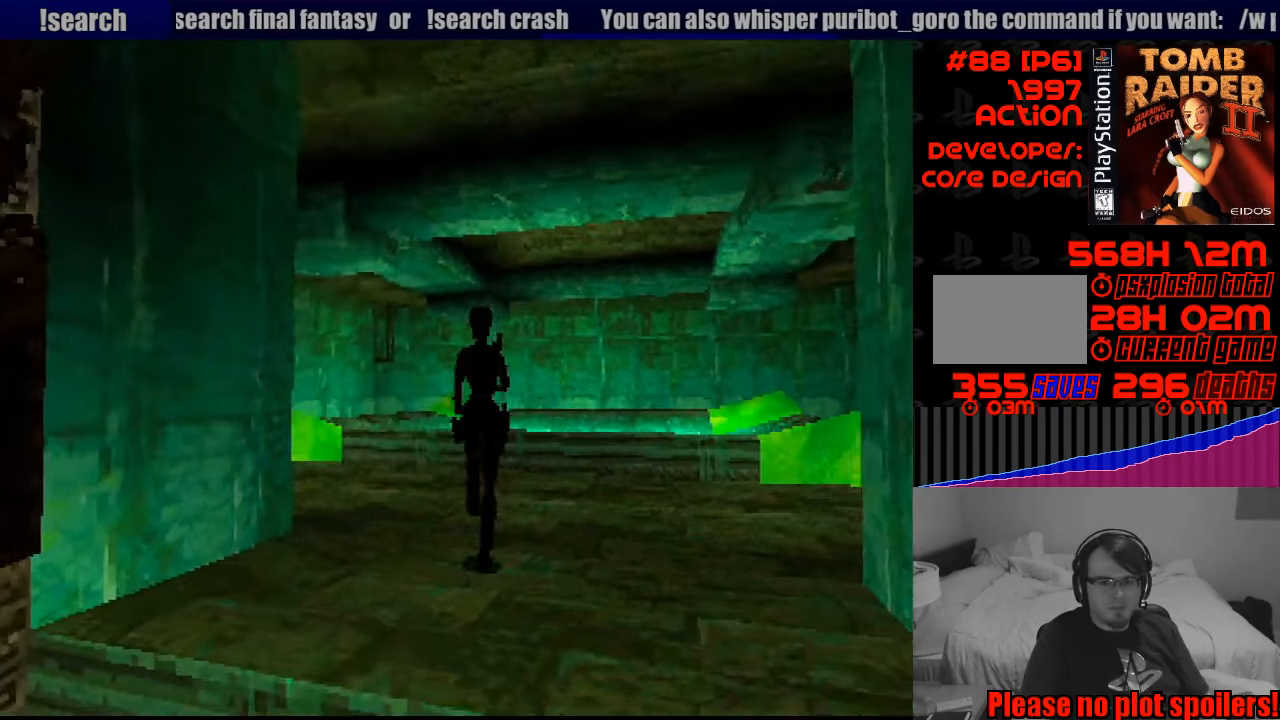
{"buttons": ["DPAD_UP", "DPAD_LEFT"], "events": [[100, "DPAD_LEFT", "down"]]}
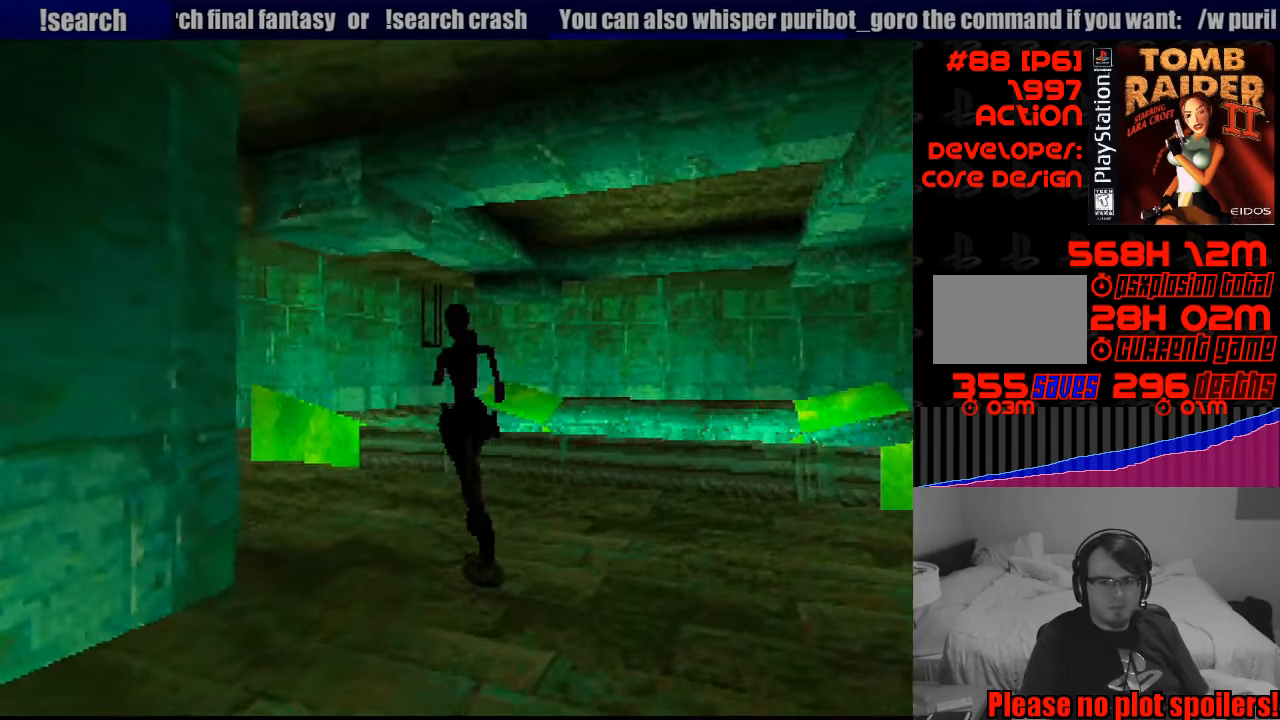
{"buttons": ["L1"], "events": [[167, "DPAD_UP", "up"], [200, "DPAD_LEFT", "up"], [333, "L1", "down"]]}
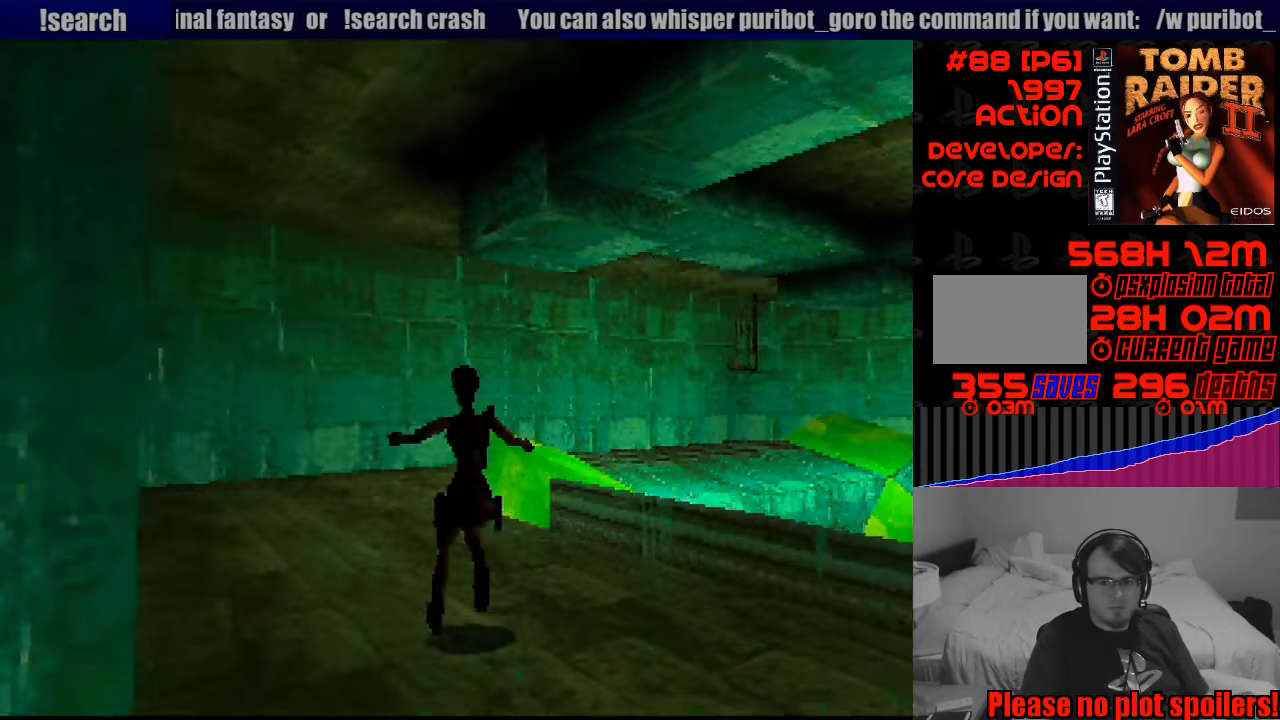
{"buttons": ["DPAD_RIGHT"], "events": [[350, "L1", "up"], [384, "DPAD_RIGHT", "down"]]}
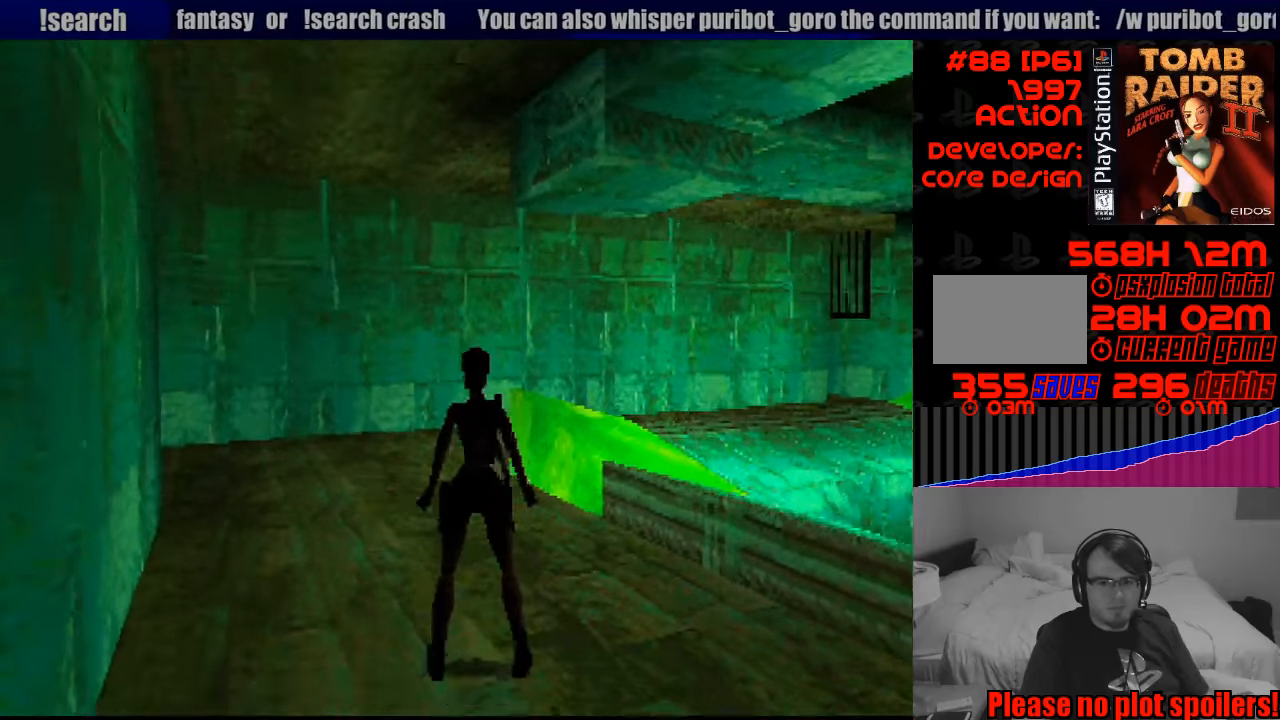
{"buttons": ["DPAD_RIGHT"], "events": []}
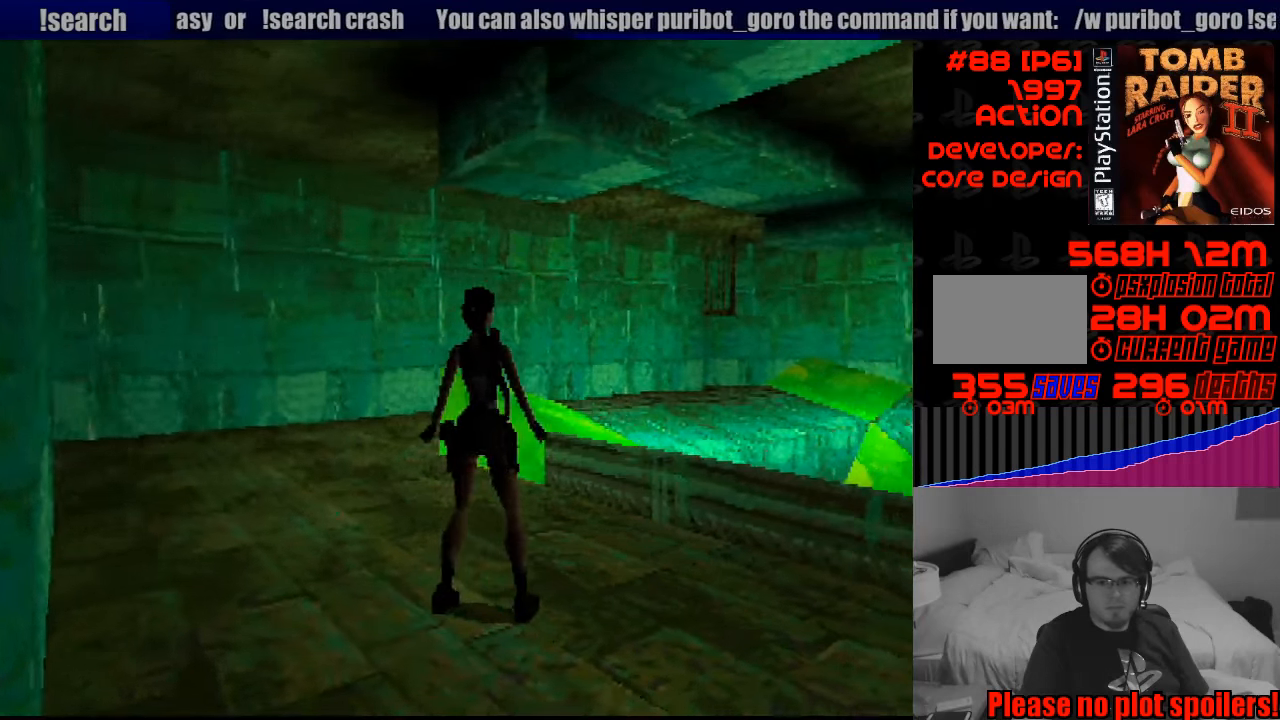
{"buttons": ["DPAD_RIGHT"], "events": []}
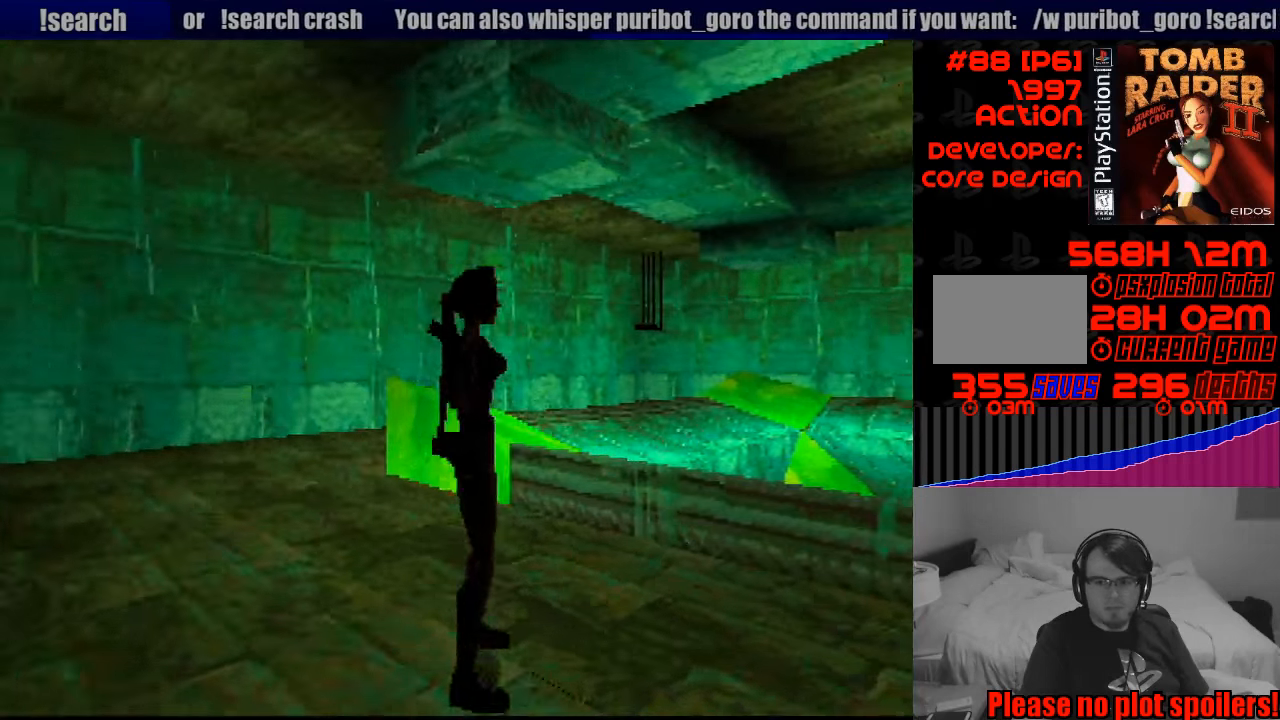
{"buttons": ["L1"], "events": [[83, "L1", "down"], [100, "DPAD_RIGHT", "up"]]}
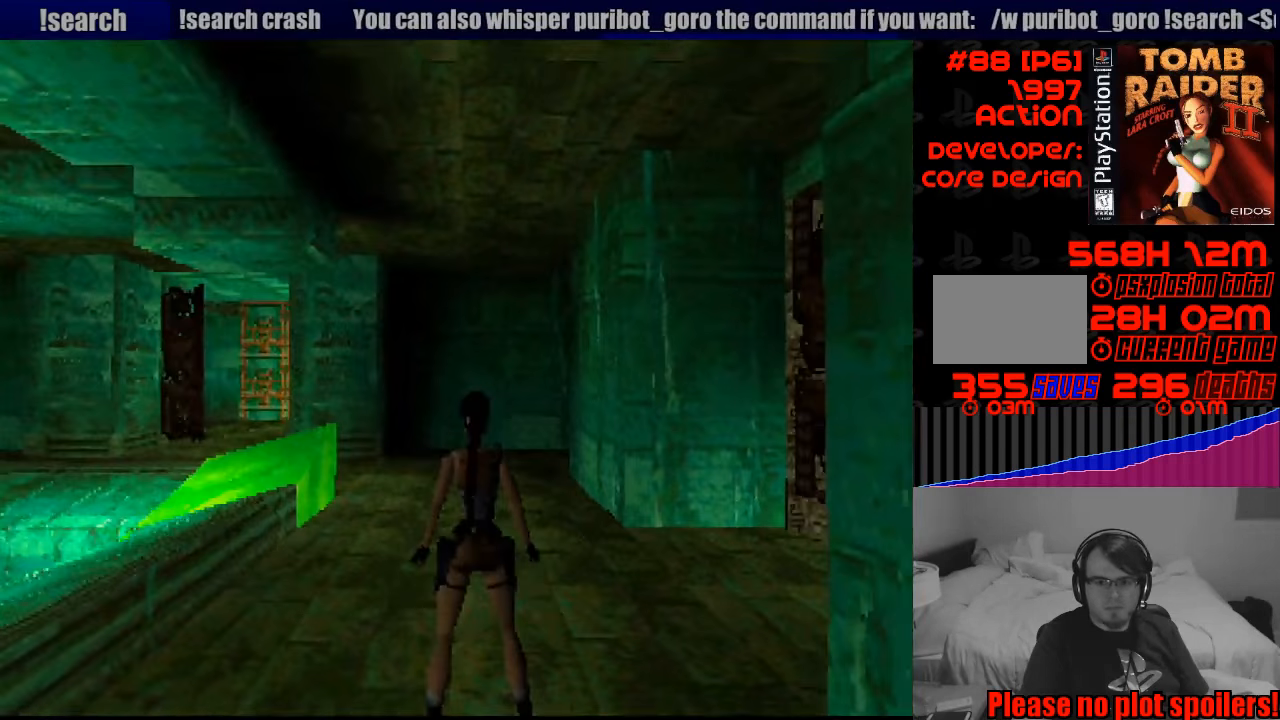
{"buttons": ["DPAD_UP"], "events": [[133, "L1", "up"], [216, "DPAD_UP", "down"], [300, "DPAD_LEFT", "down"], [333, "DPAD_LEFT", "up"]]}
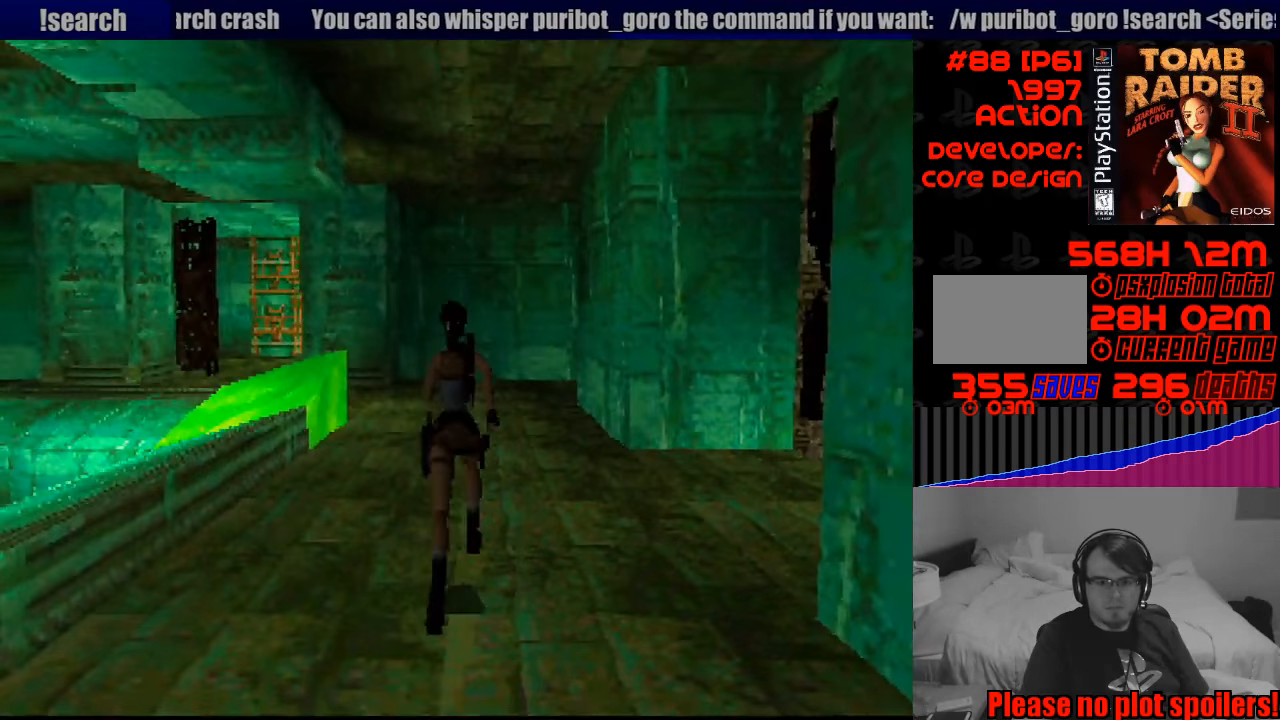
{"buttons": ["DPAD_UP"], "events": []}
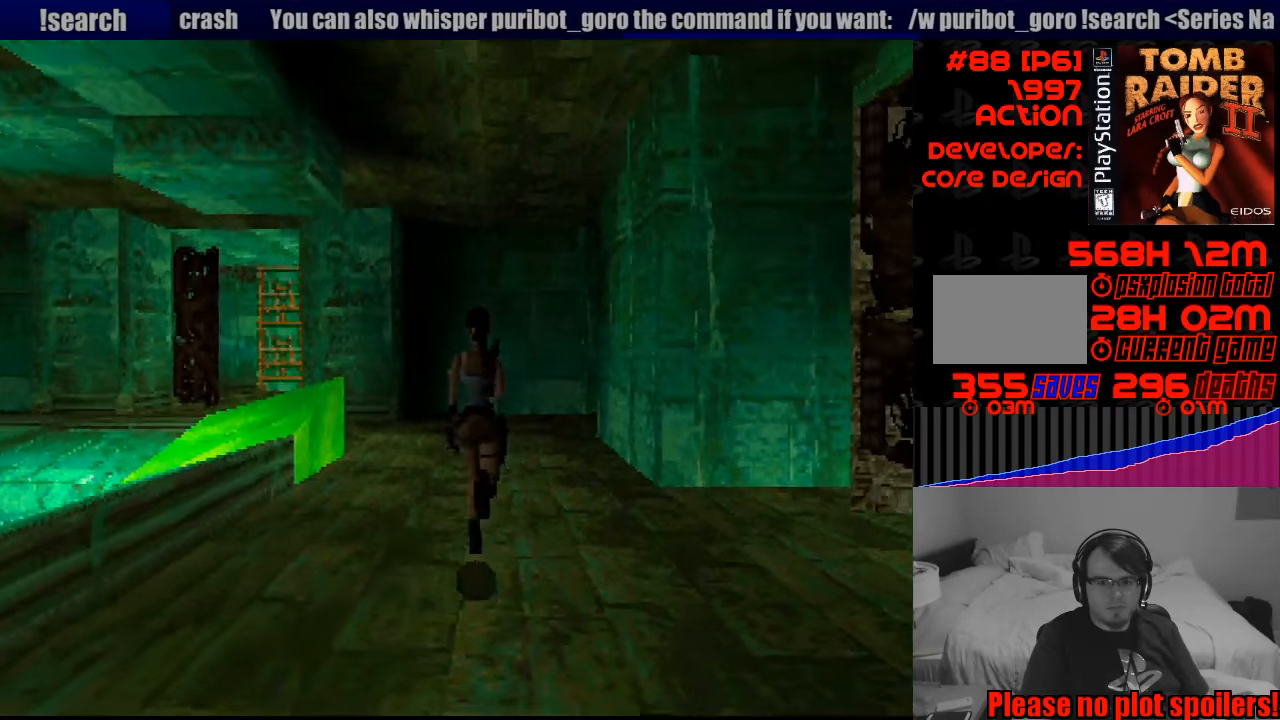
{"buttons": ["DPAD_UP"], "events": [[83, "DPAD_LEFT", "down"], [250, "DPAD_LEFT", "up"], [483, "DPAD_LEFT", "down"], [500, "DPAD_LEFT", "up"]]}
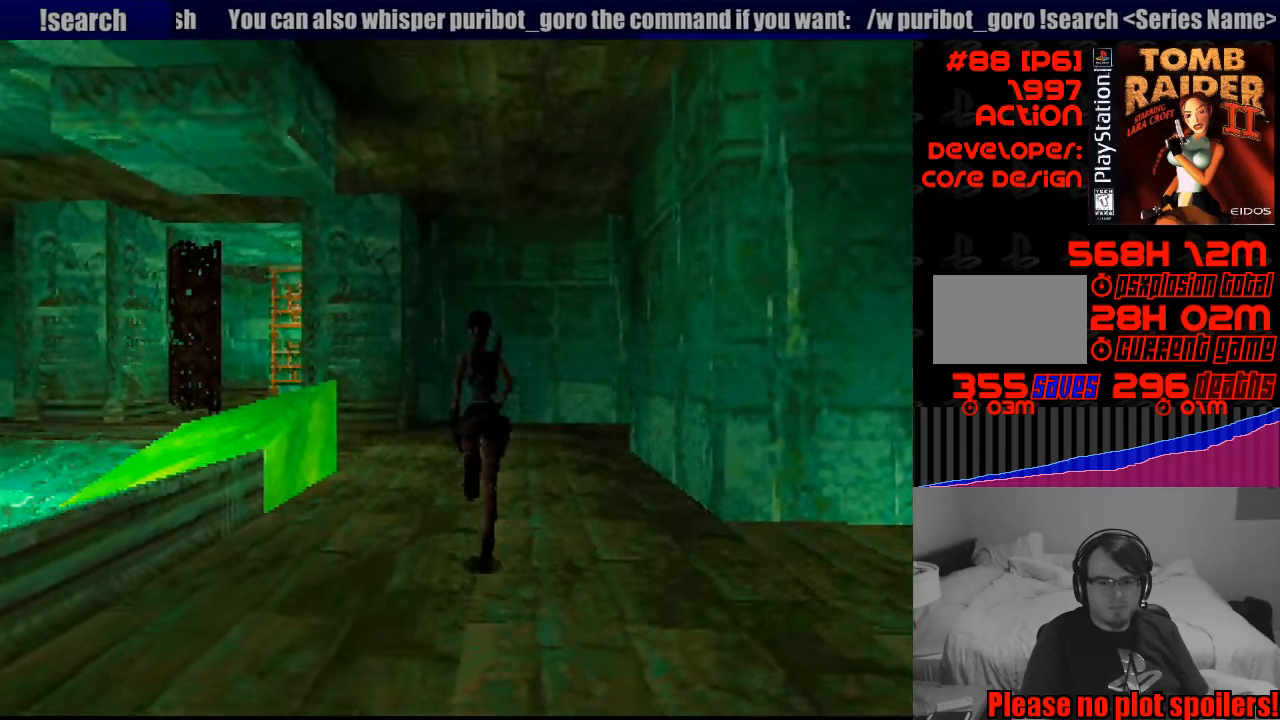
{"buttons": ["SQUARE", "DPAD_UP", "DPAD_LEFT"], "events": [[100, "DPAD_UP", "up"], [116, "DPAD_UP", "down"], [150, "DPAD_LEFT", "down"], [383, "SQUARE", "down"]]}
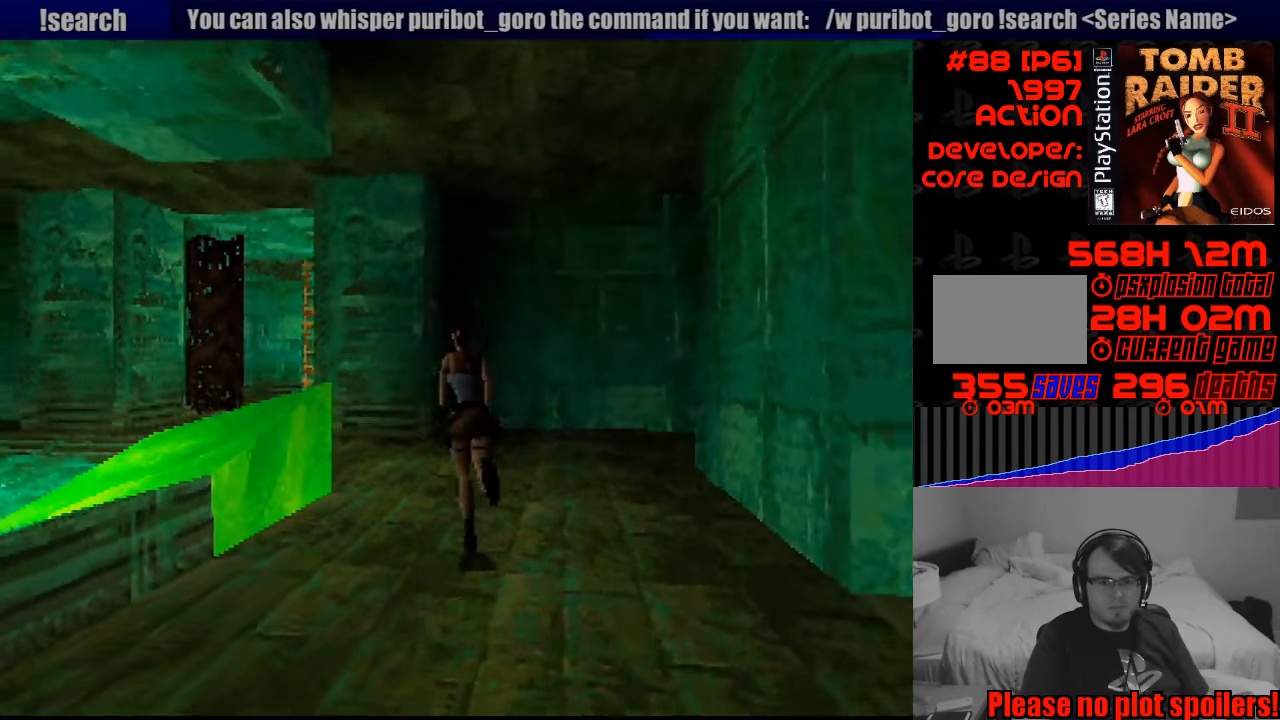
{"buttons": ["DPAD_UP", "DPAD_LEFT"], "events": [[100, "SQUARE", "up"]]}
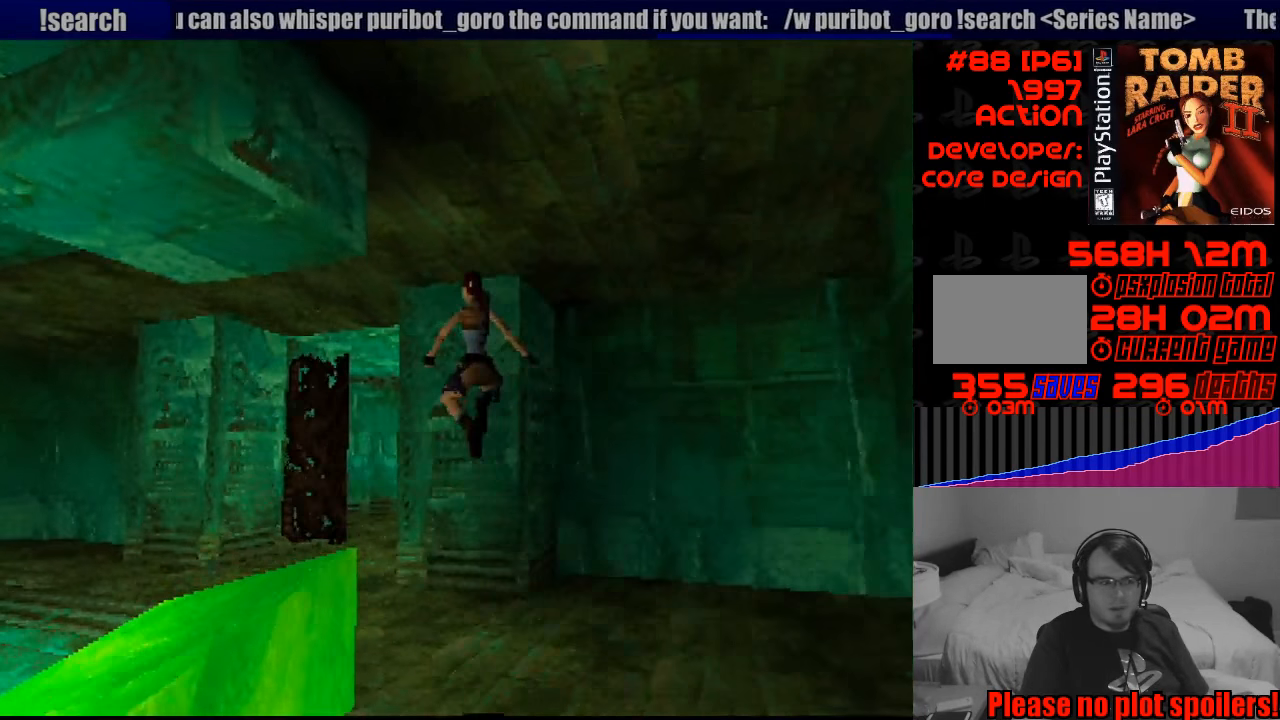
{"buttons": ["DPAD_UP", "DPAD_LEFT"], "events": []}
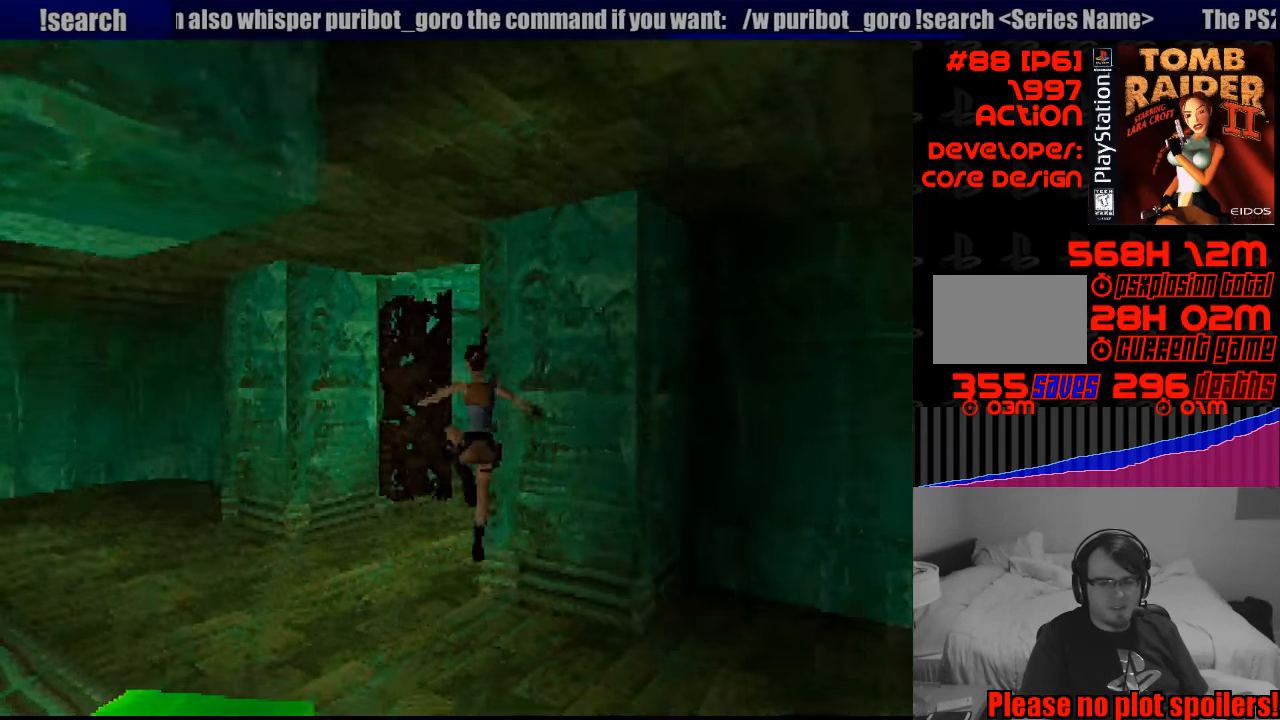
{"buttons": ["DPAD_UP"], "events": [[66, "DPAD_LEFT", "up"]]}
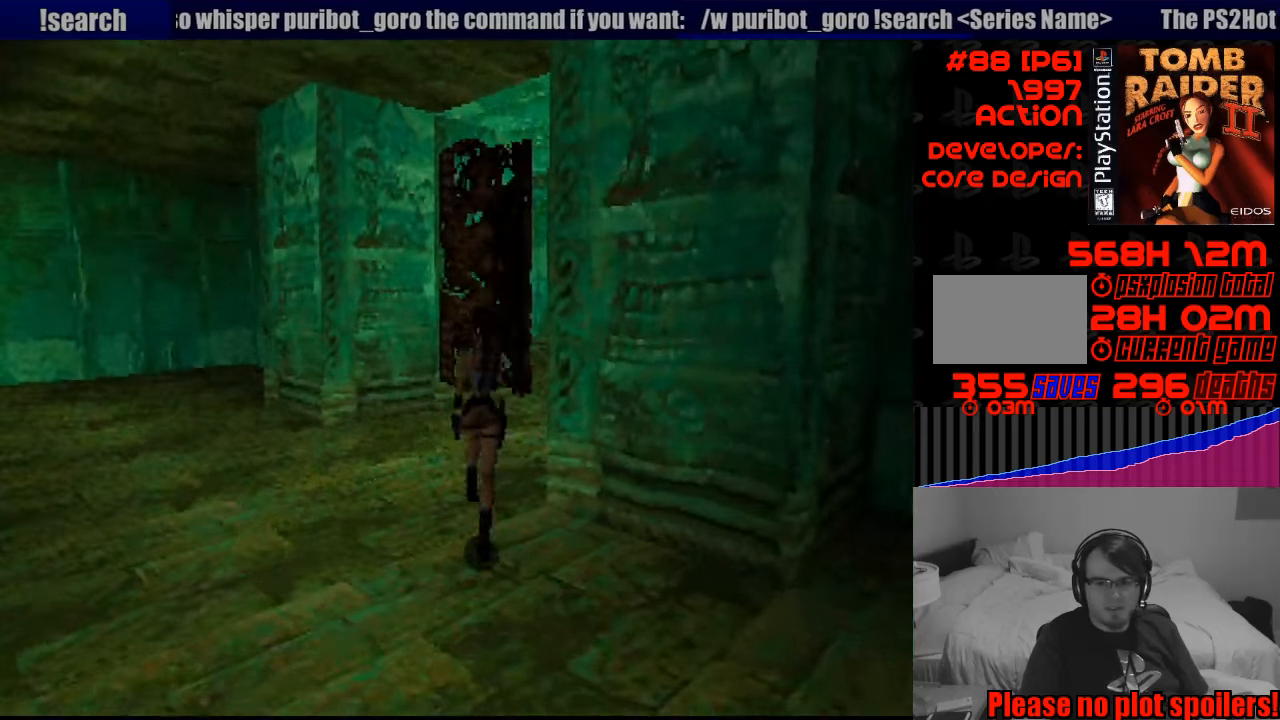
{"buttons": ["DPAD_UP", "DPAD_RIGHT"], "events": [[83, "DPAD_RIGHT", "down"], [117, "DPAD_RIGHT", "up"], [350, "DPAD_RIGHT", "down"]]}
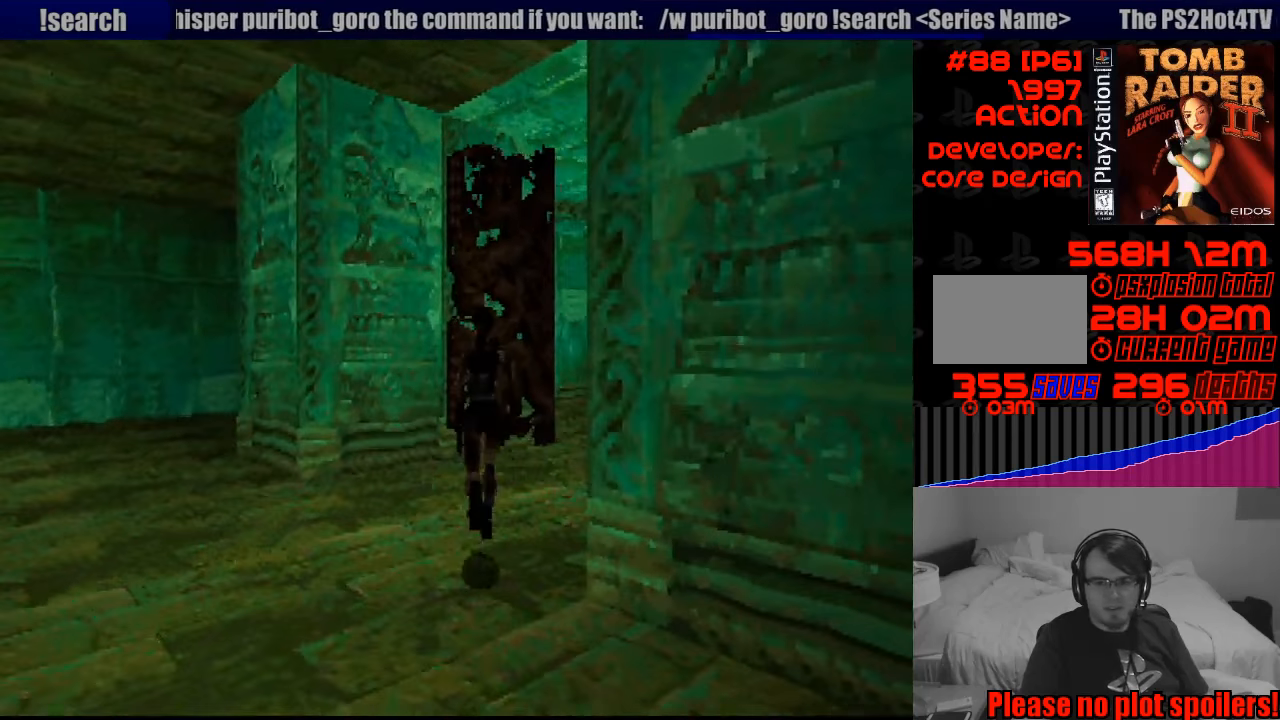
{"buttons": [], "events": [[433, "DPAD_UP", "up"], [450, "DPAD_RIGHT", "up"]]}
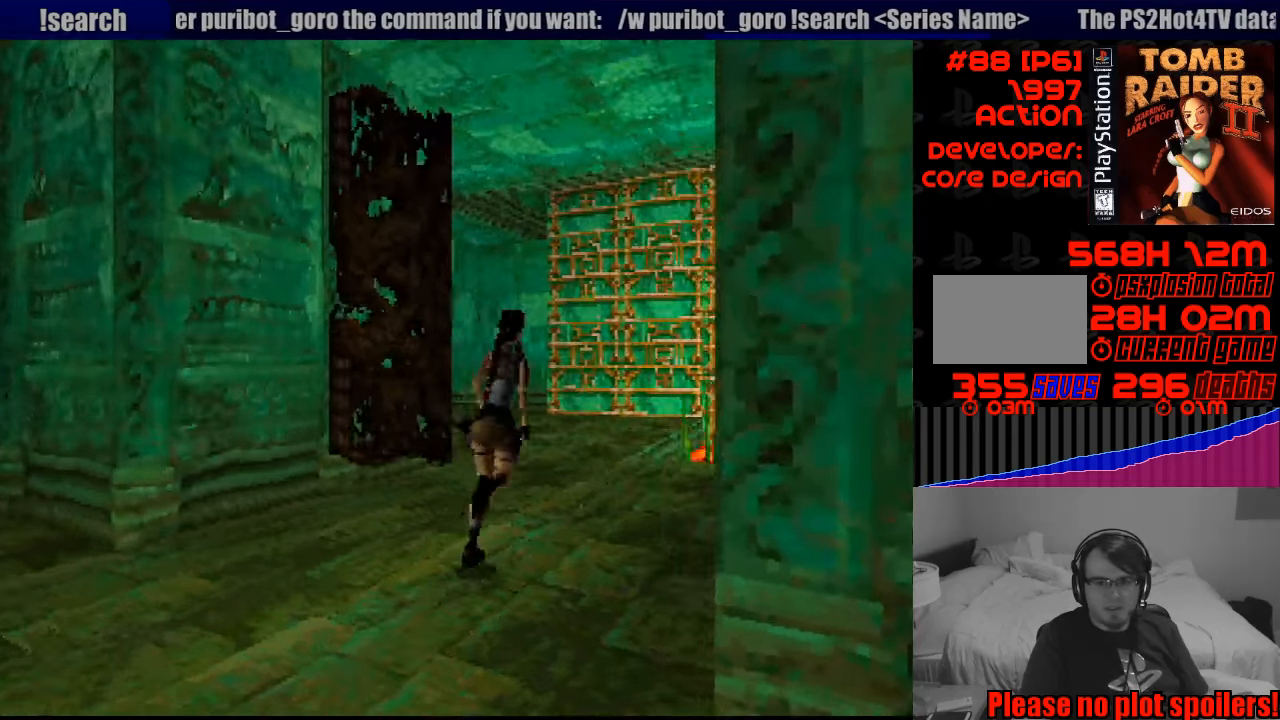
{"buttons": ["L1"], "events": [[367, "L1", "down"]]}
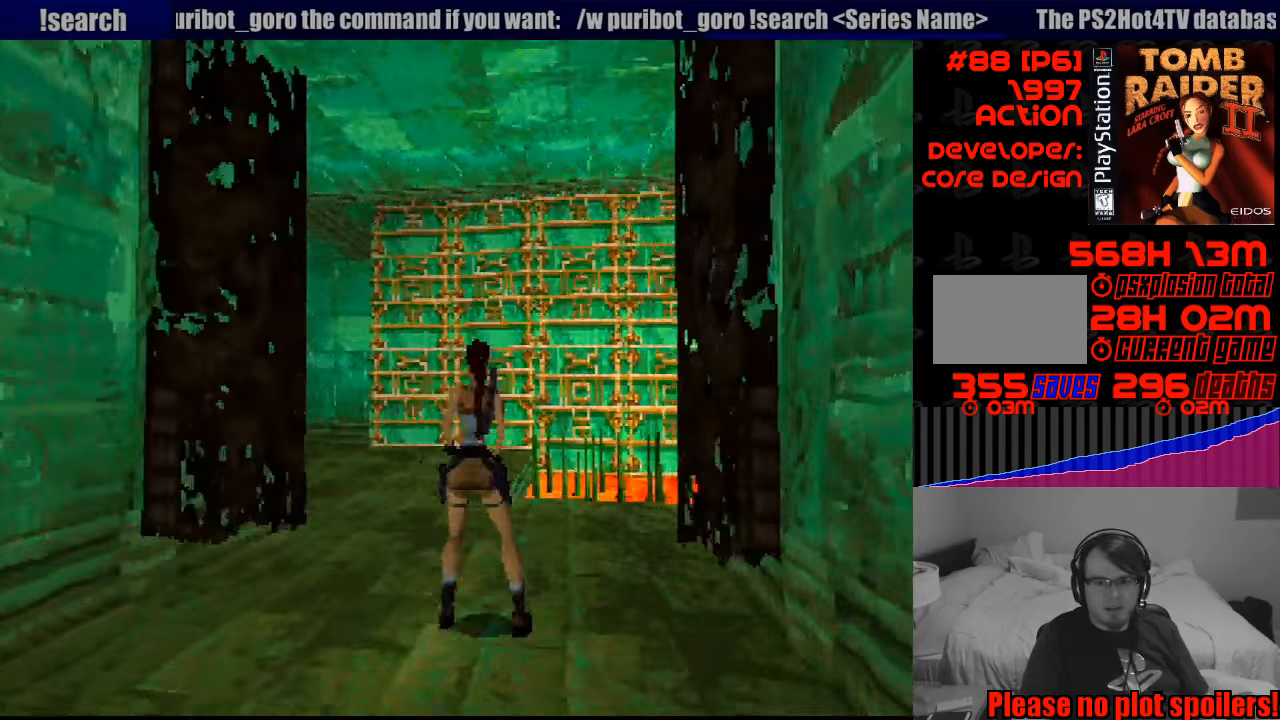
{"buttons": ["L1"], "events": [[83, "DPAD_UP", "down"], [167, "DPAD_RIGHT", "down"], [383, "DPAD_UP", "up"], [417, "DPAD_RIGHT", "up"]]}
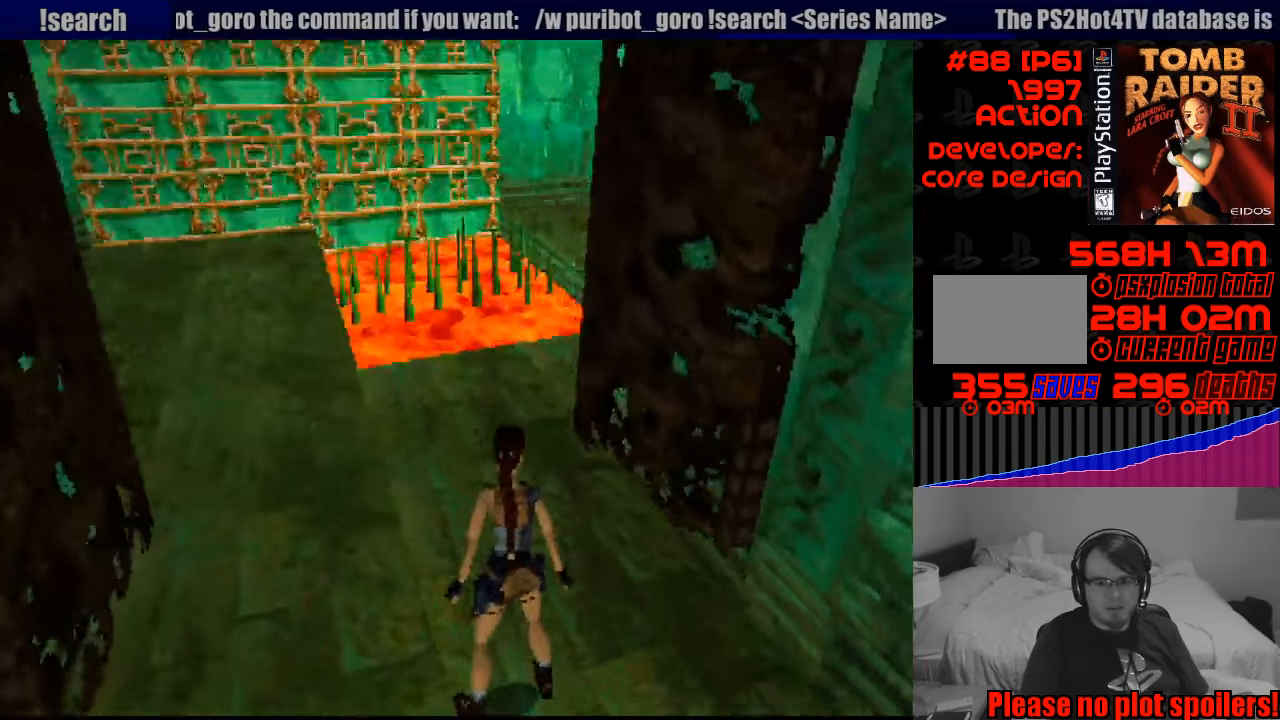
{"buttons": ["DPAD_UP", "DPAD_LEFT"], "events": [[200, "L1", "up"], [317, "DPAD_UP", "down"], [483, "DPAD_LEFT", "down"]]}
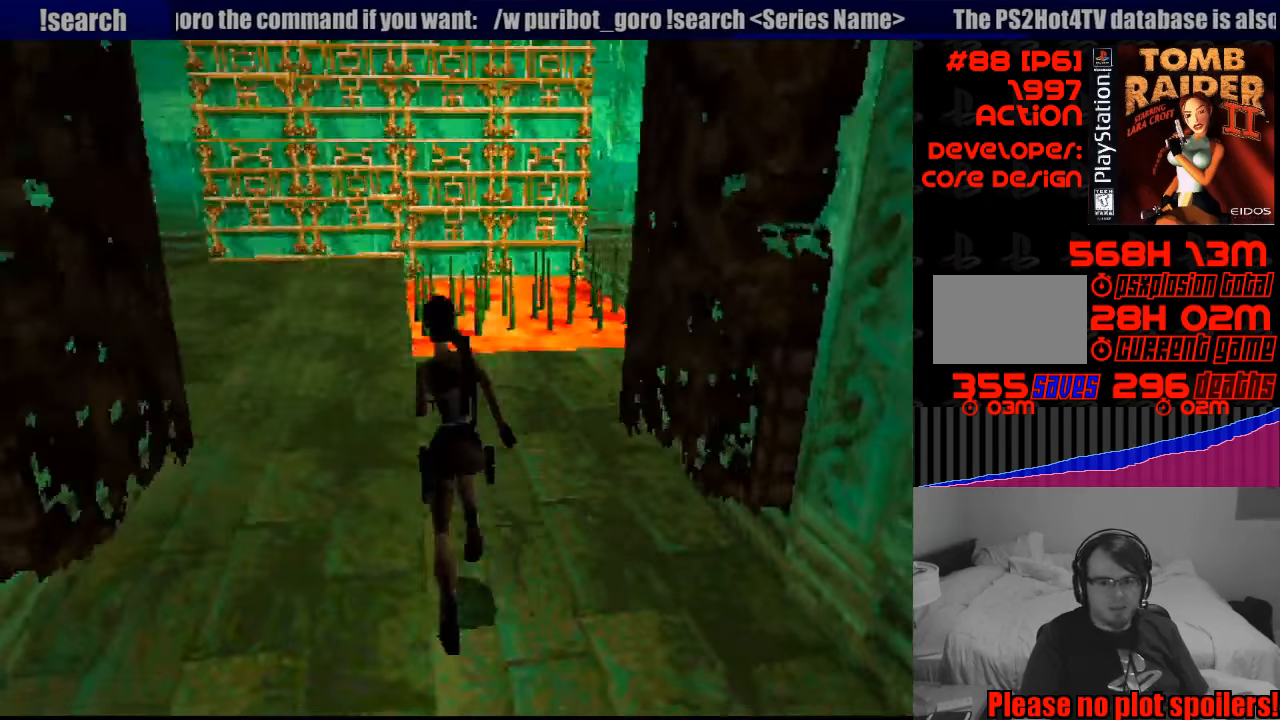
{"buttons": ["DPAD_UP"], "events": [[300, "DPAD_LEFT", "up"], [483, "DPAD_UP", "up"], [500, "DPAD_UP", "down"]]}
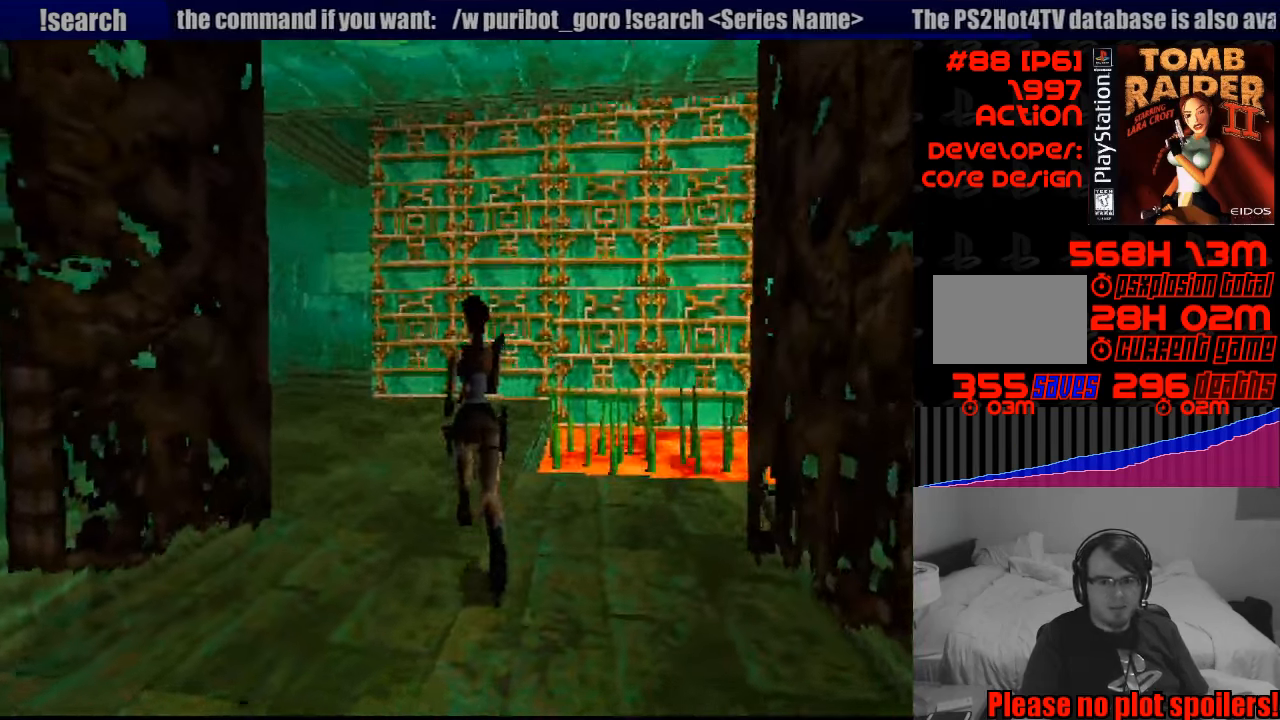
{"buttons": ["DPAD_UP"], "events": []}
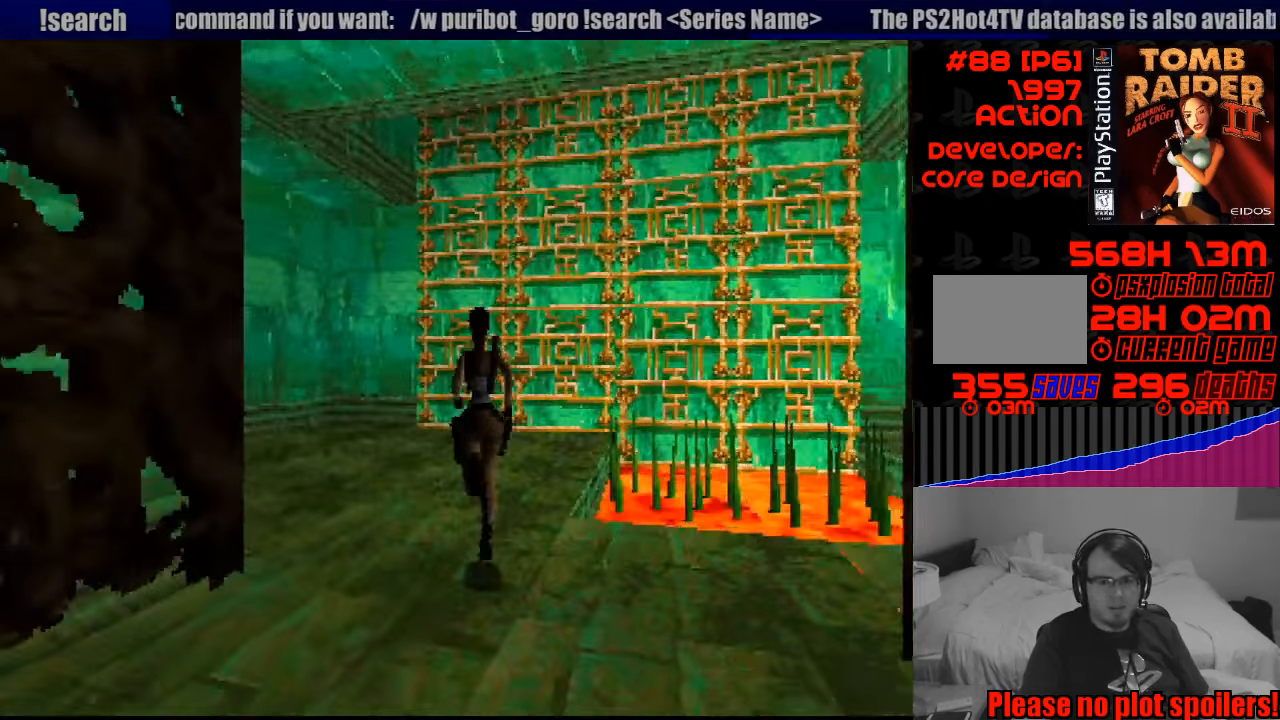
{"buttons": ["DPAD_RIGHT"], "events": [[317, "DPAD_RIGHT", "down"], [317, "DPAD_UP", "up"]]}
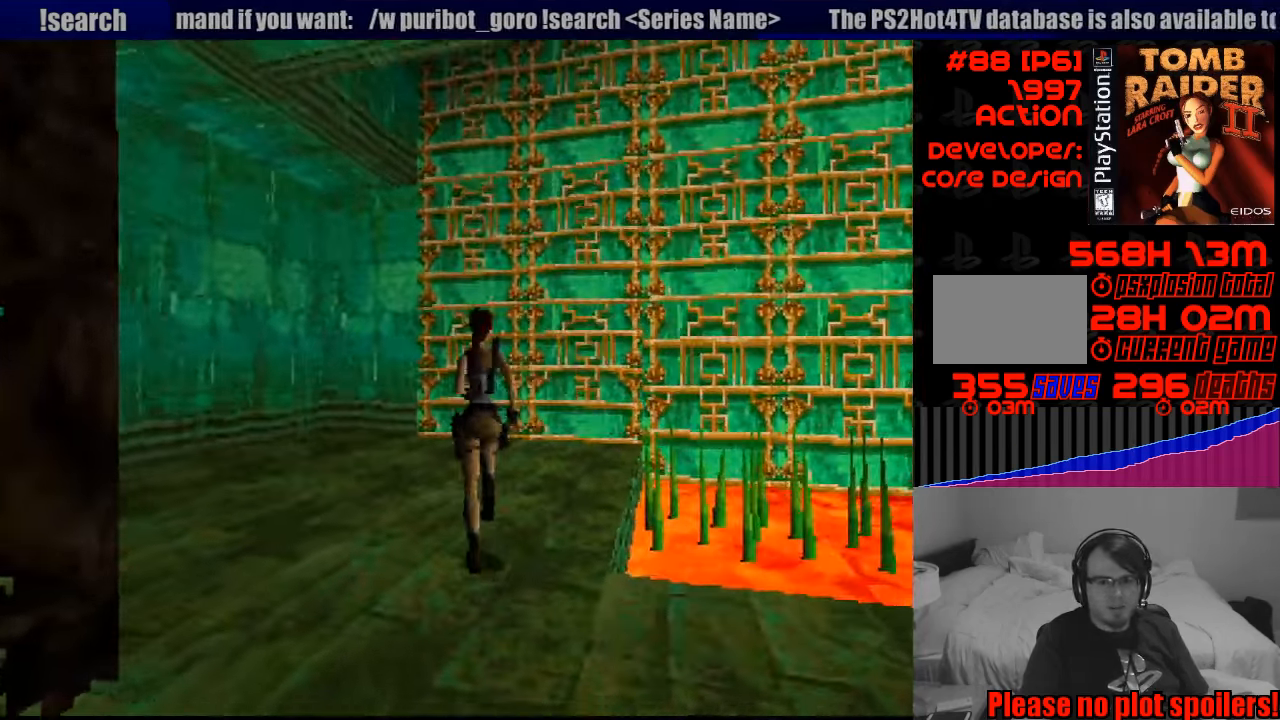
{"buttons": ["DPAD_RIGHT"], "events": []}
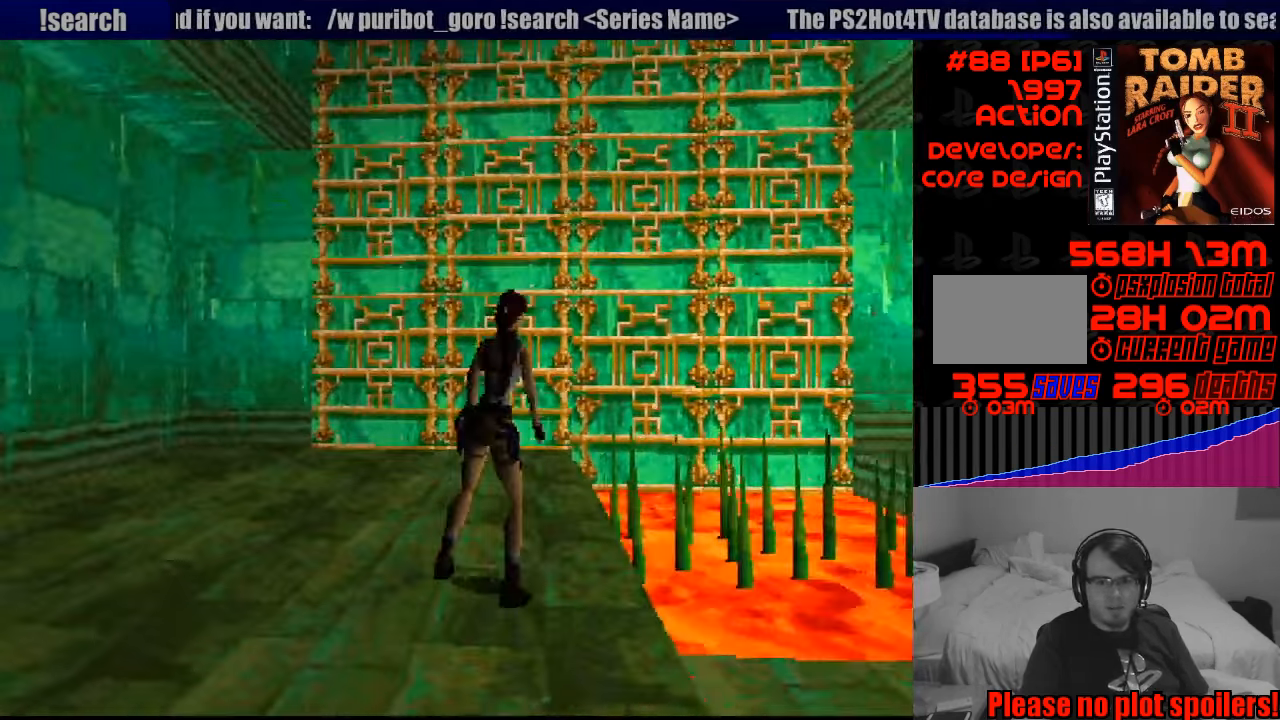
{"buttons": ["L1", "DPAD_RIGHT"], "events": [[183, "DPAD_RIGHT", "up"], [200, "L1", "down"], [516, "DPAD_RIGHT", "down"]]}
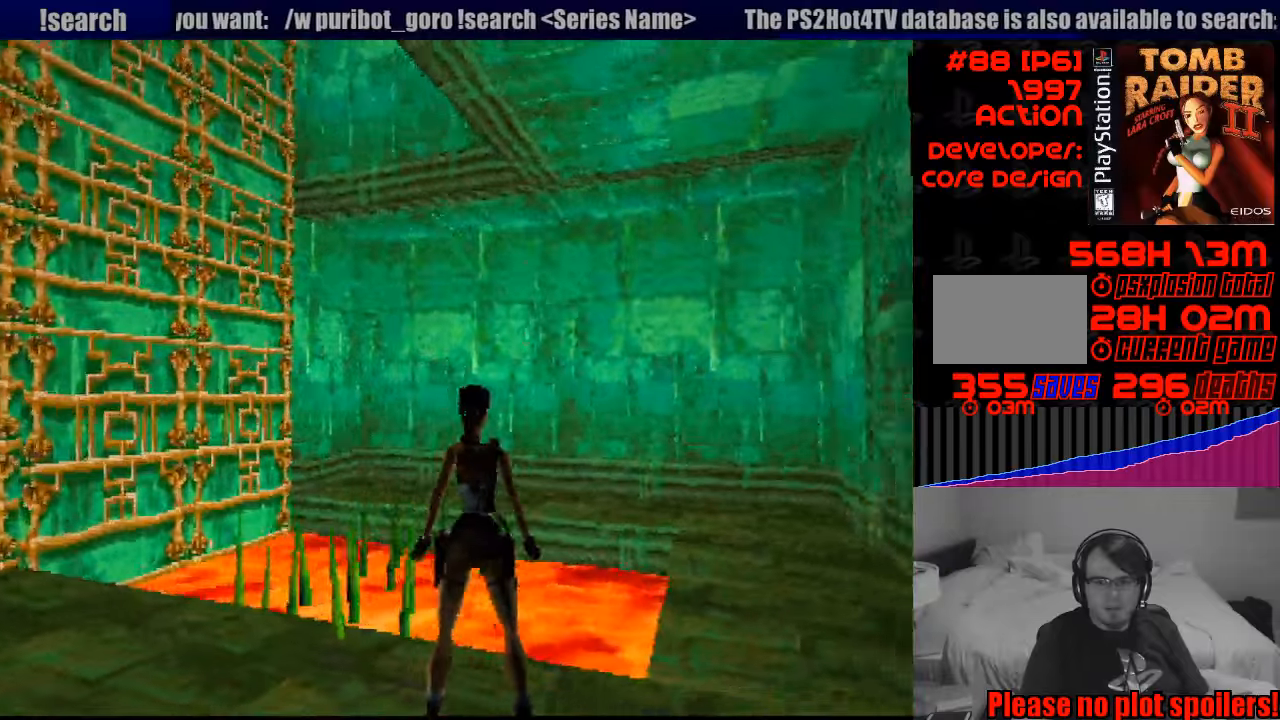
{"buttons": ["L1"], "events": [[17, "DPAD_UP", "down"], [100, "DPAD_UP", "up"], [417, "DPAD_RIGHT", "up"]]}
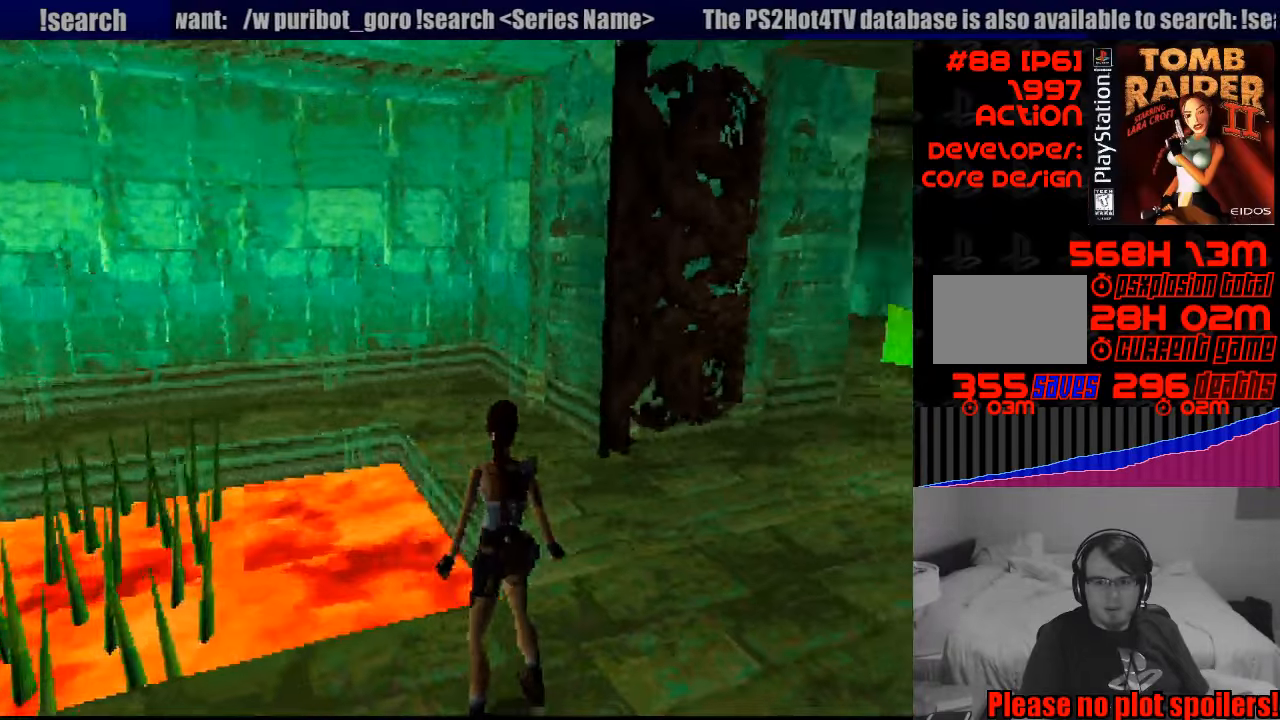
{"buttons": ["DPAD_LEFT"], "events": [[283, "R2", "down"], [300, "R2", "up"], [367, "L1", "up"], [417, "DPAD_LEFT", "down"]]}
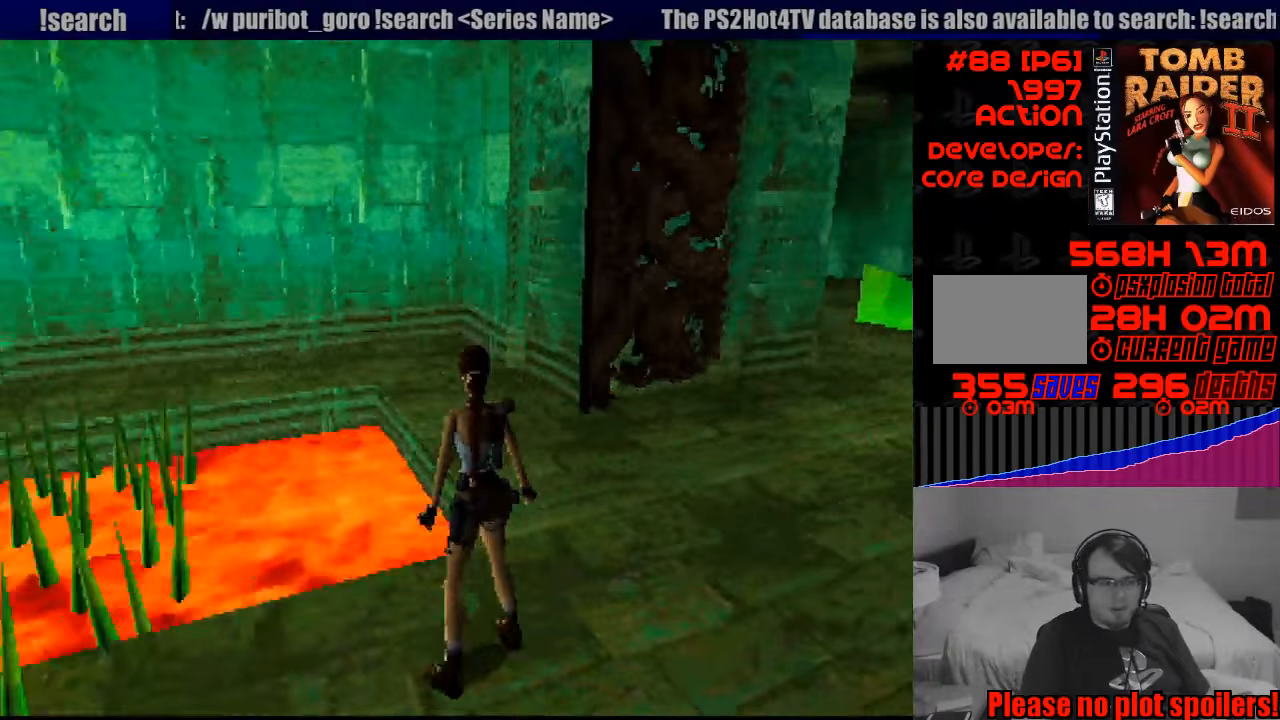
{"buttons": ["DPAD_LEFT"], "events": [[250, "DPAD_DOWN", "down"], [267, "DPAD_DOWN", "up"]]}